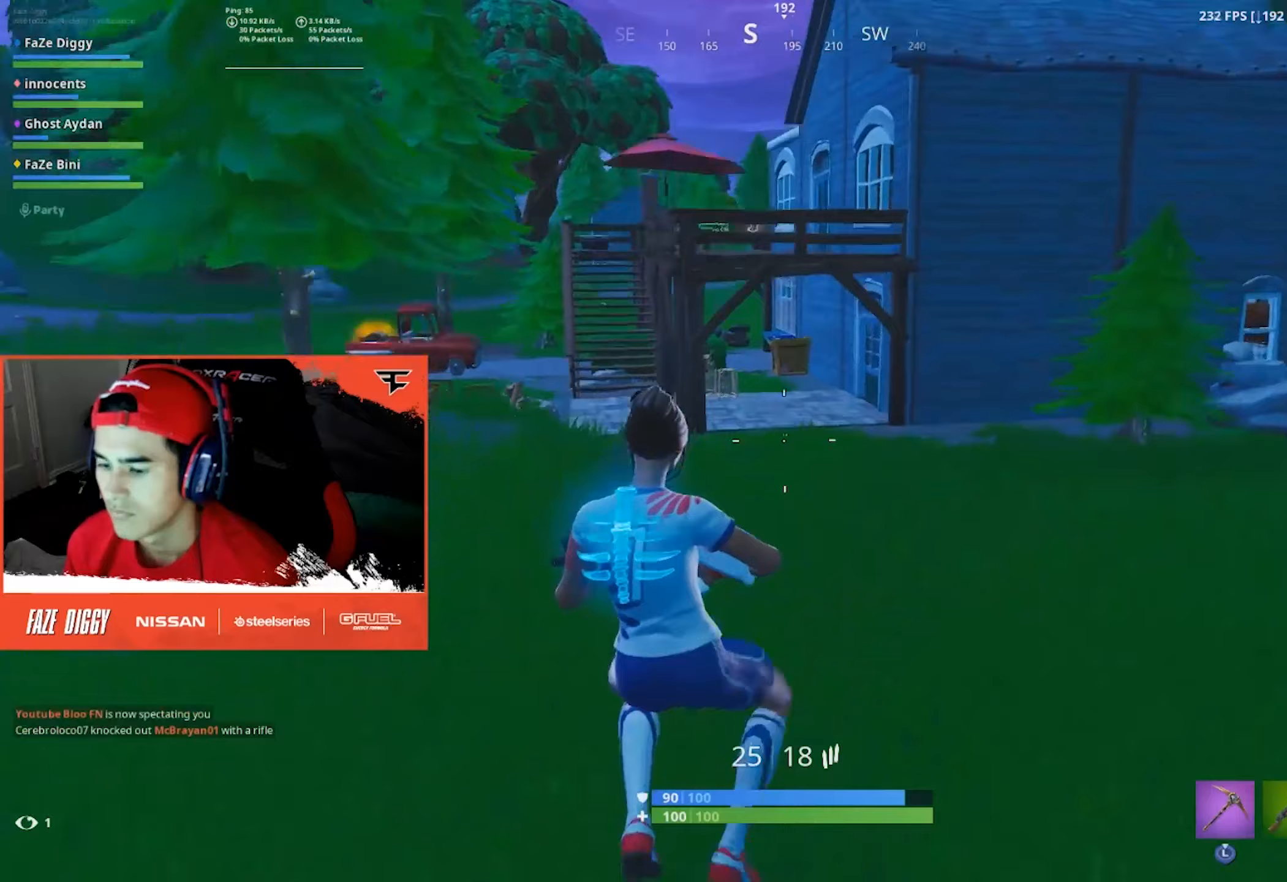
Gameplay with a controller (Xbox layout); each line is a JSON object with the inputs held at the frame after it (dt_ms = milliseconds from this image to that frame). "events" lists button and stick changes between this image and that frame as [ms after this image, input, new state], when the widget could be followed in between.
{"dt_ms": 250, "buttons": [], "left_stick": "up-left", "right_stick": "center", "events": []}
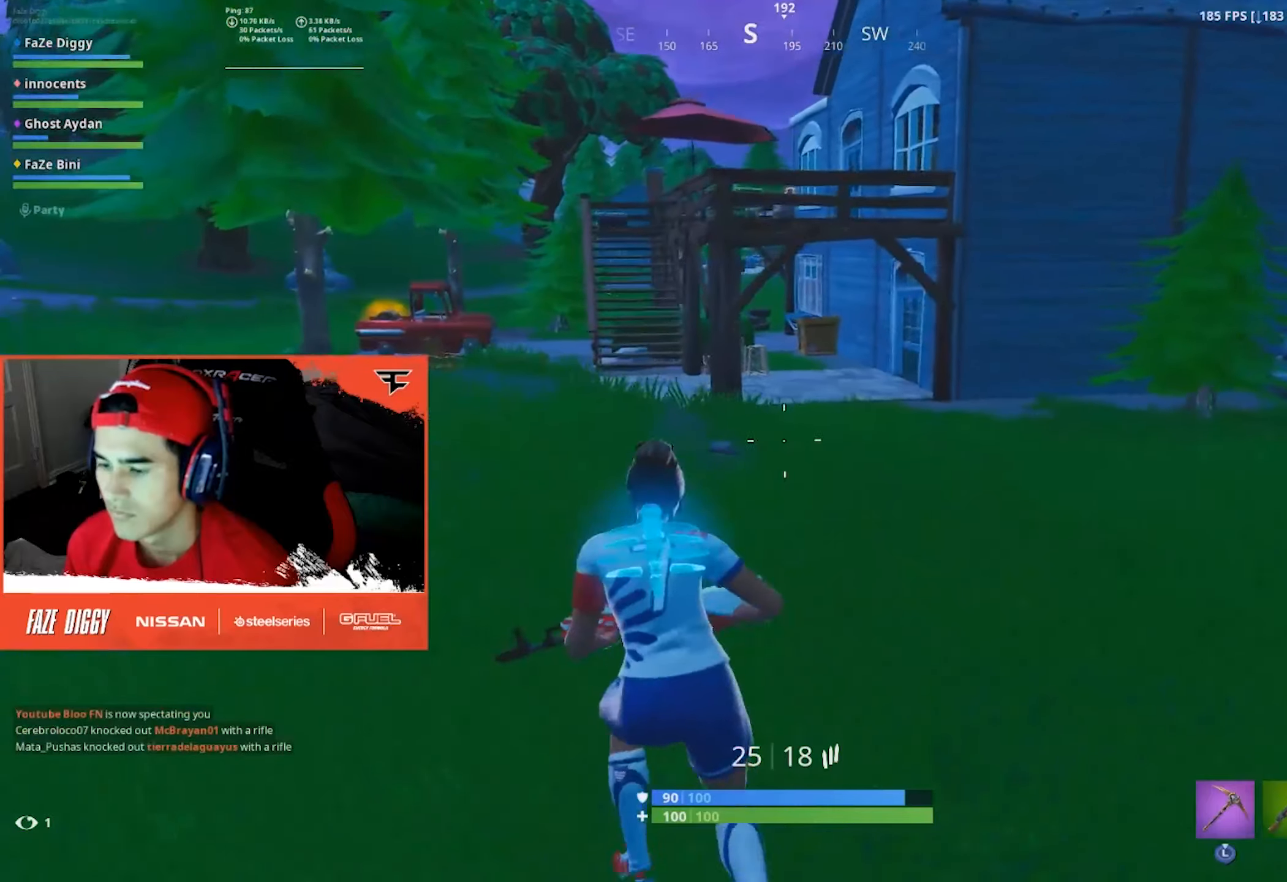
{"dt_ms": 500, "buttons": [], "left_stick": "up-left", "right_stick": "right", "events": [[17, "L3", "down"], [133, "L3", "up"], [467, "right_stick", "right"]]}
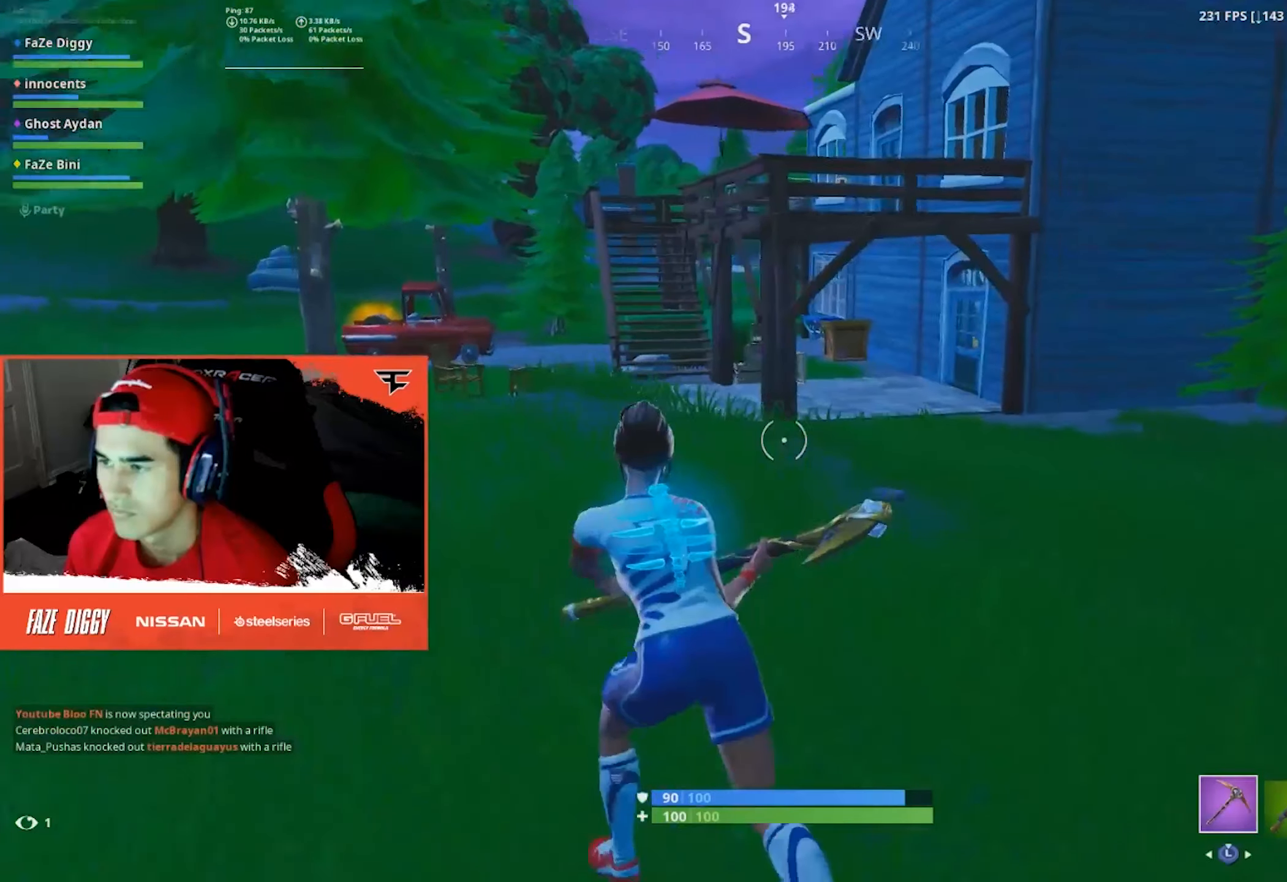
{"dt_ms": 500, "buttons": [], "left_stick": "up-left", "right_stick": "center", "events": [[50, "A", "down"], [83, "right_stick", "center"], [150, "A", "up"]]}
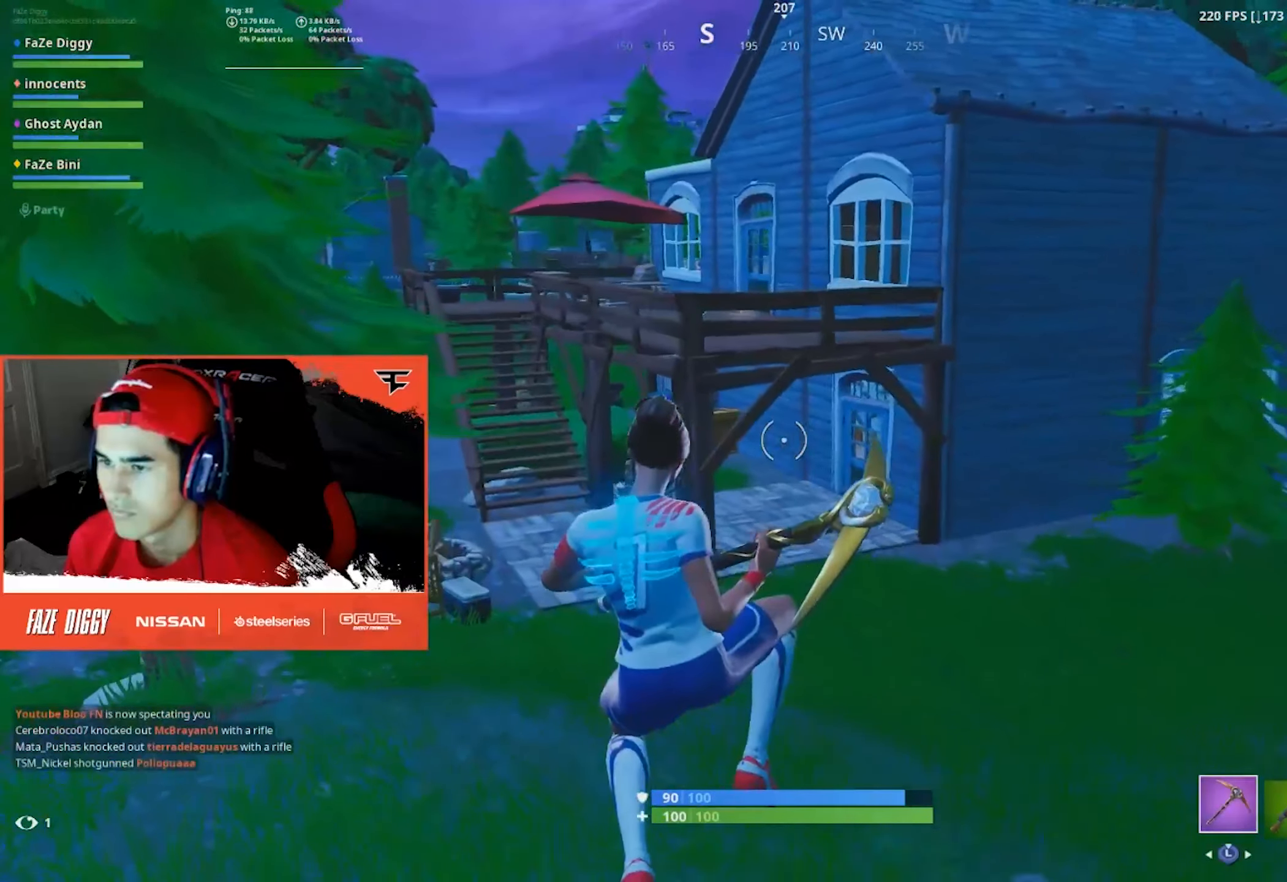
{"dt_ms": 500, "buttons": [], "left_stick": "up-left", "right_stick": "center", "events": [[250, "right_stick", "left"], [417, "right_stick", "center"]]}
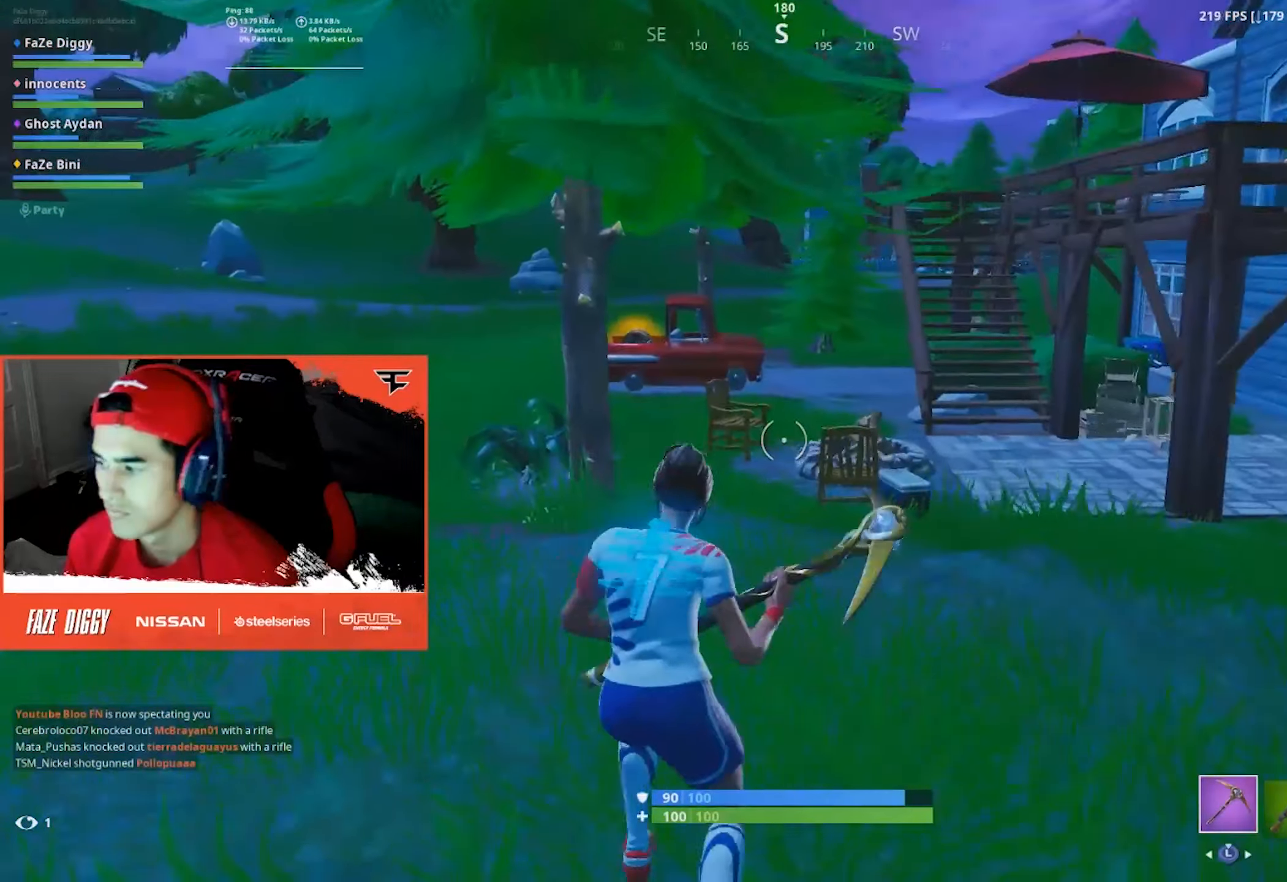
{"dt_ms": 500, "buttons": [], "left_stick": "up-left", "right_stick": "center", "events": []}
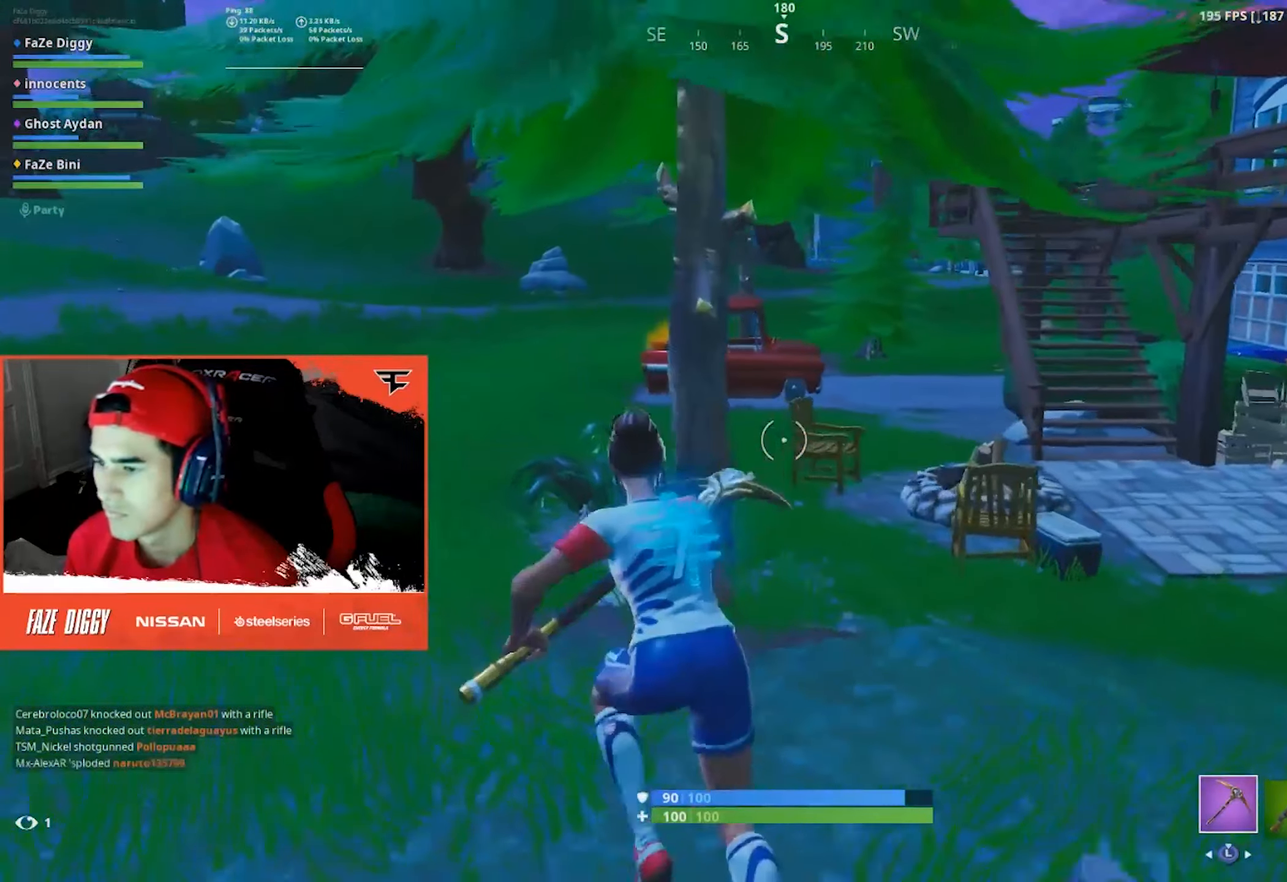
{"dt_ms": 500, "buttons": ["R2"], "left_stick": "left", "right_stick": "right", "events": [[117, "left_stick", "up"], [317, "R2", "down"], [333, "left_stick", "up-left"], [417, "right_stick", "right"], [450, "left_stick", "left"]]}
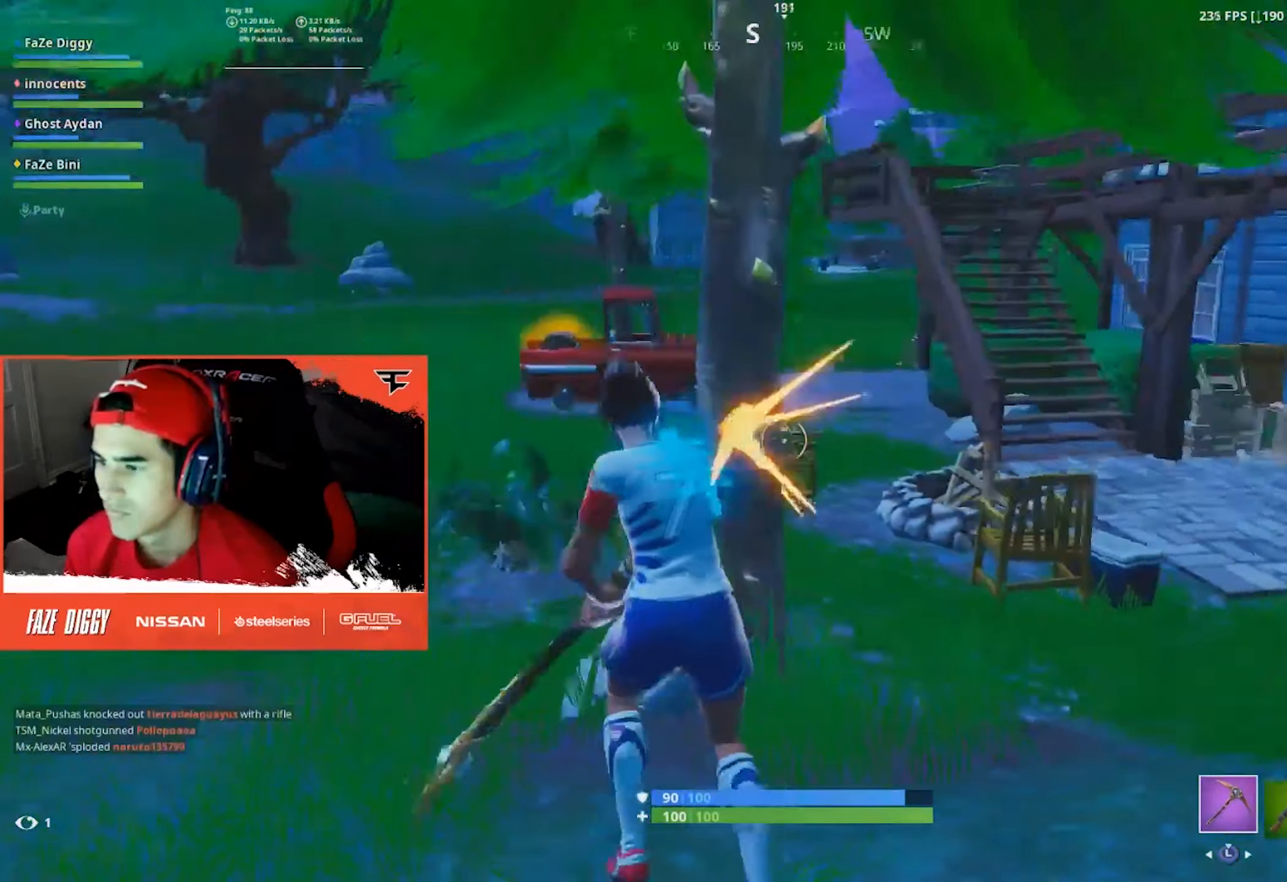
{"dt_ms": 500, "buttons": ["R2"], "left_stick": "left", "right_stick": "right", "events": []}
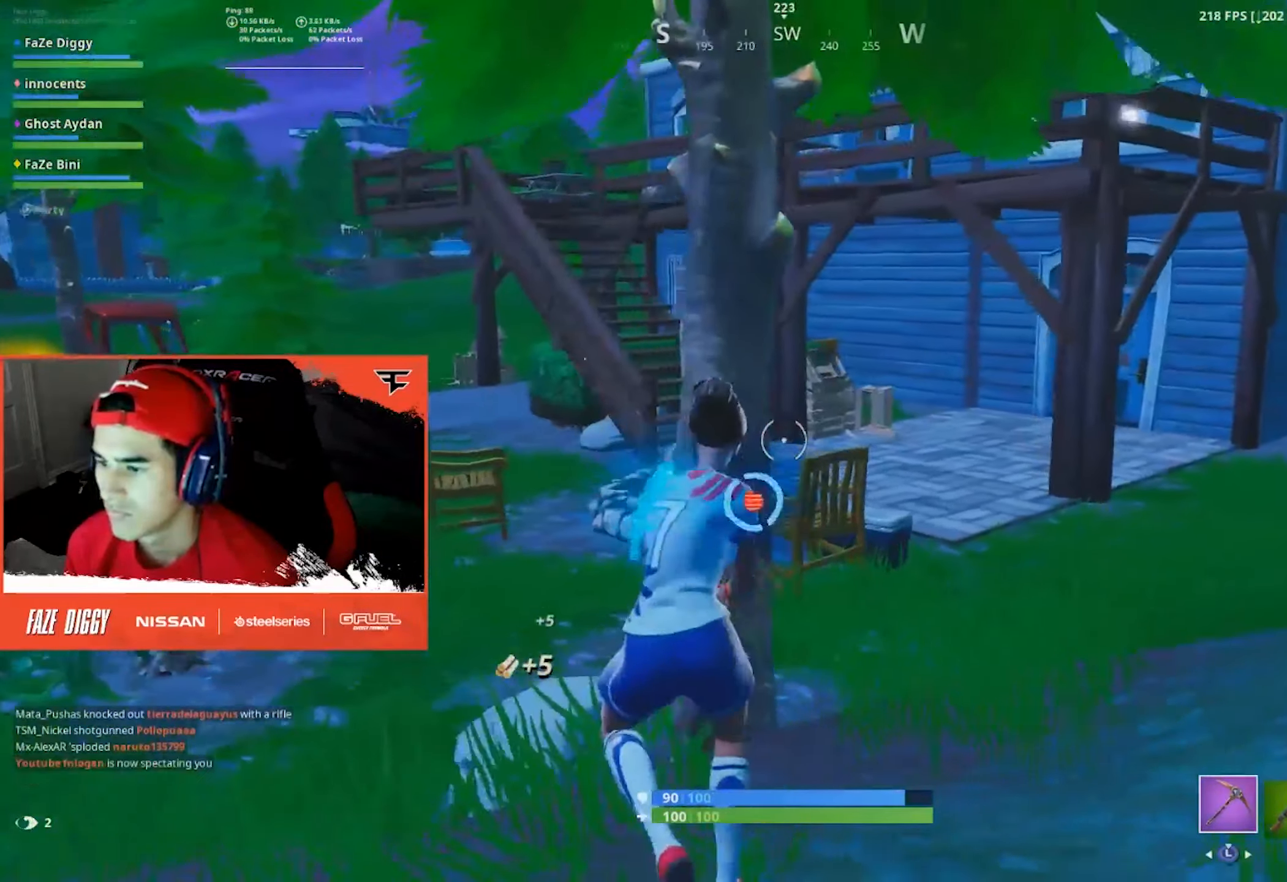
{"dt_ms": 500, "buttons": ["R2"], "left_stick": "left", "right_stick": "right", "events": [[33, "right_stick", "center"], [133, "right_stick", "right"]]}
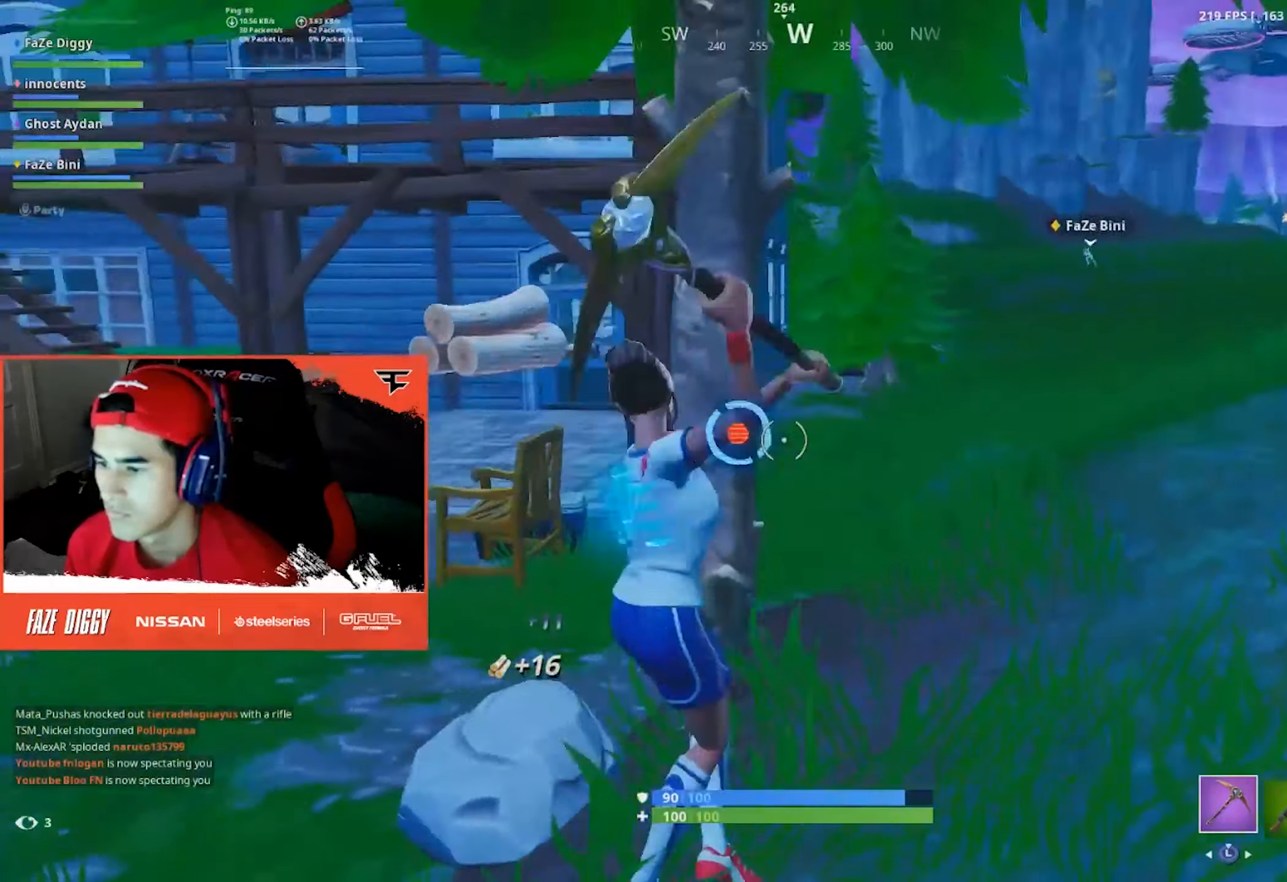
{"dt_ms": 500, "buttons": ["R2"], "left_stick": "left", "right_stick": "up-right", "events": [[33, "right_stick", "up-right"]]}
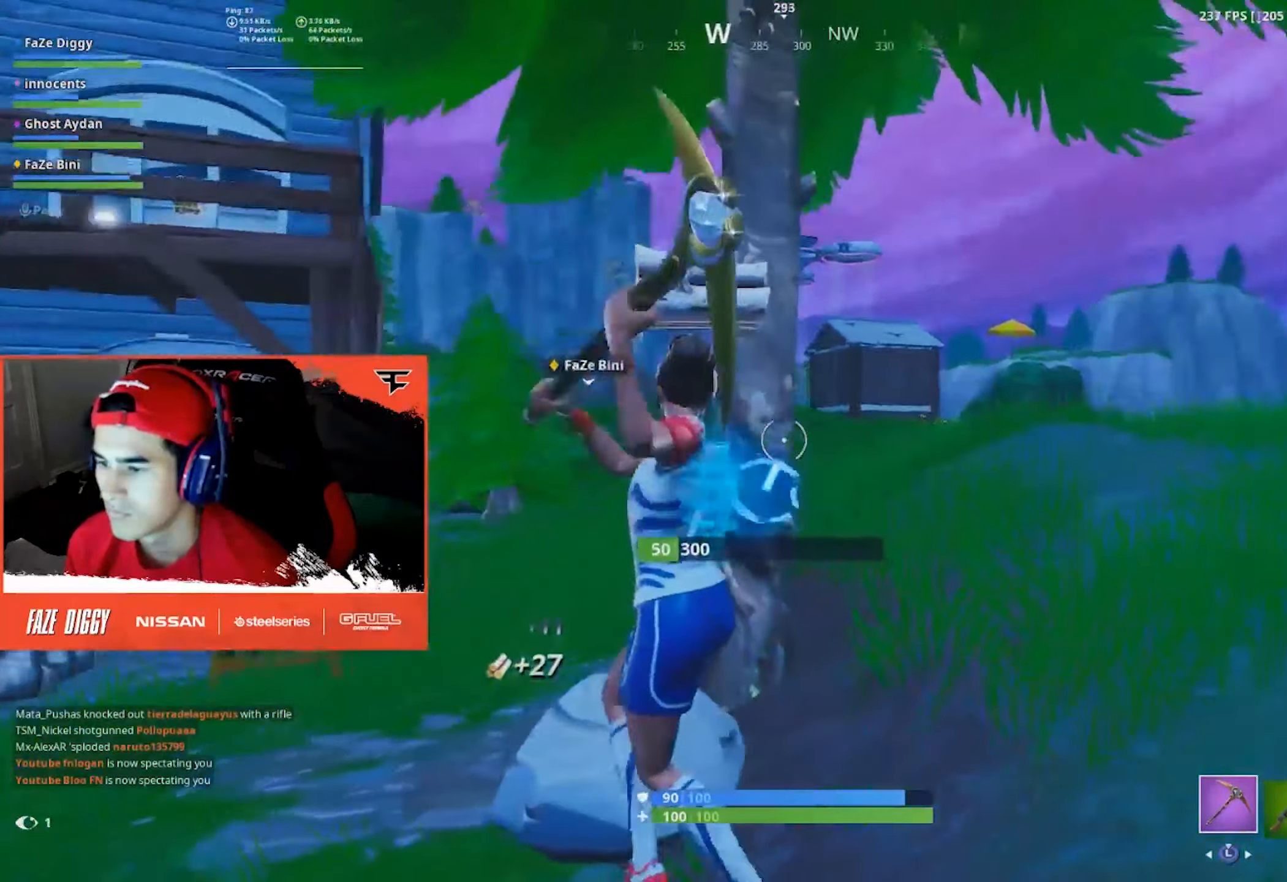
{"dt_ms": 500, "buttons": [], "left_stick": "up-left", "right_stick": "left", "events": [[117, "right_stick", "right"], [217, "right_stick", "down-left"], [283, "right_stick", "left"], [317, "R1", "down"], [350, "left_stick", "up-left"], [400, "R2", "up"], [417, "R1", "up"]]}
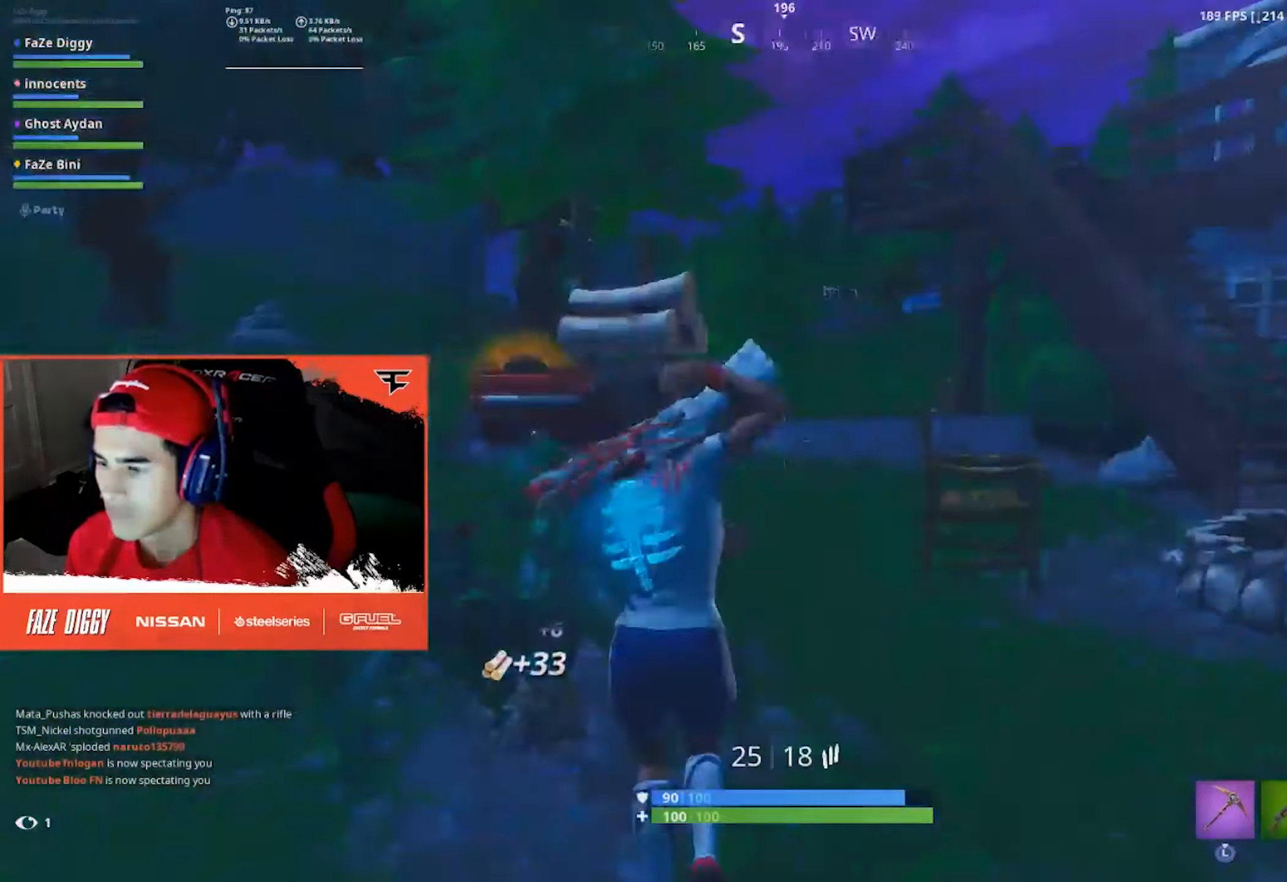
{"dt_ms": 500, "buttons": [], "left_stick": "up-left", "right_stick": "center", "events": [[17, "right_stick", "center"], [150, "A", "down"], [233, "A", "up"]]}
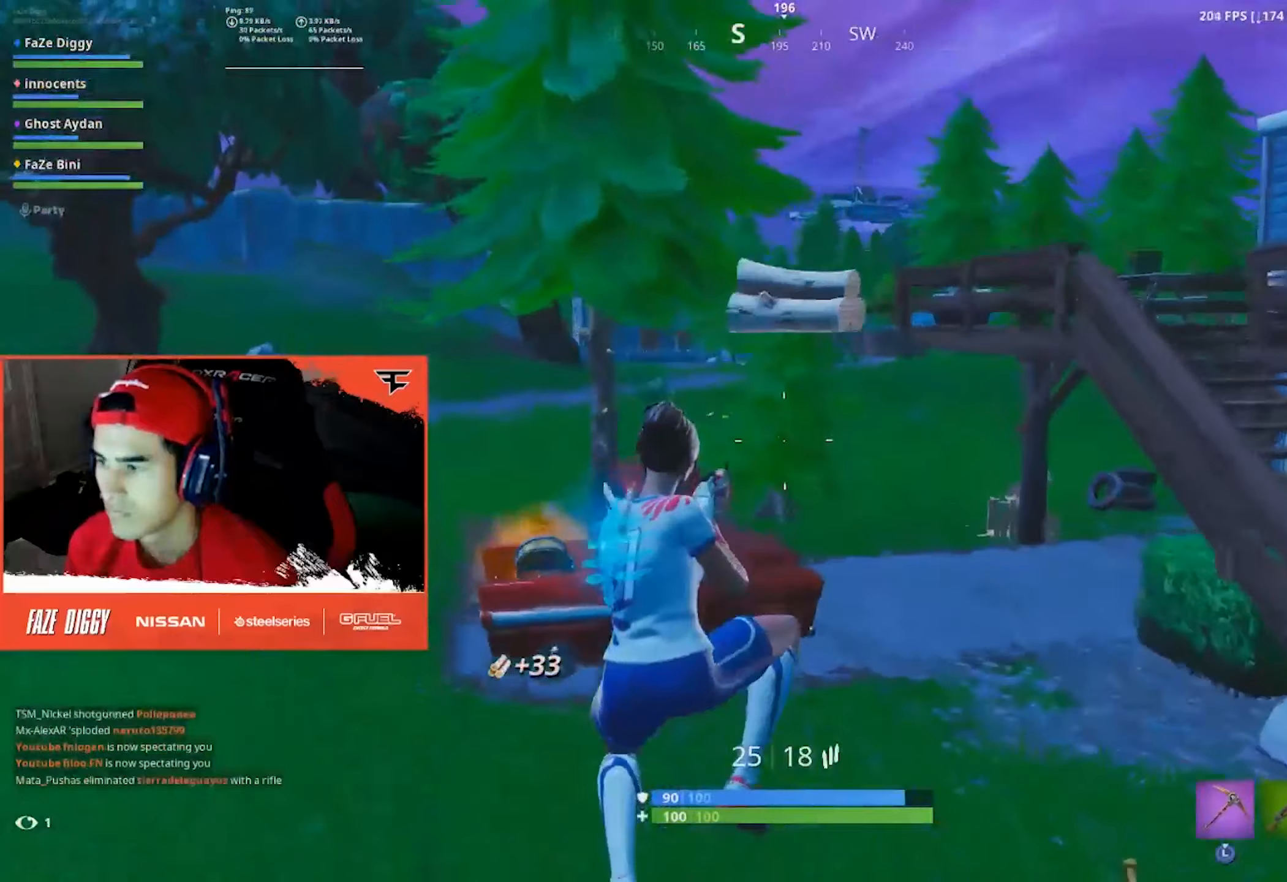
{"dt_ms": 500, "buttons": [], "left_stick": "up-left", "right_stick": "center", "events": []}
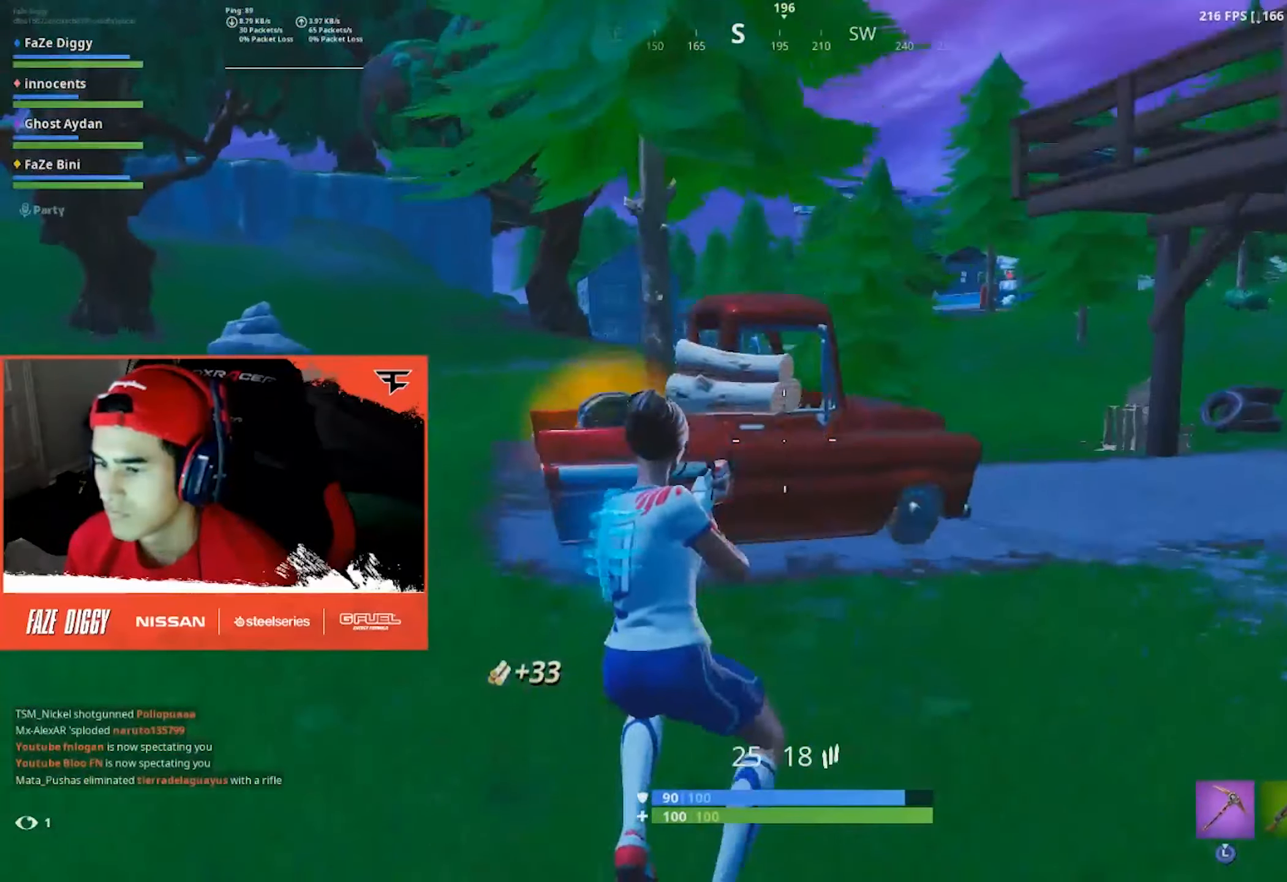
{"dt_ms": 500, "buttons": [], "left_stick": "up-left", "right_stick": "right", "events": [[317, "right_stick", "right"]]}
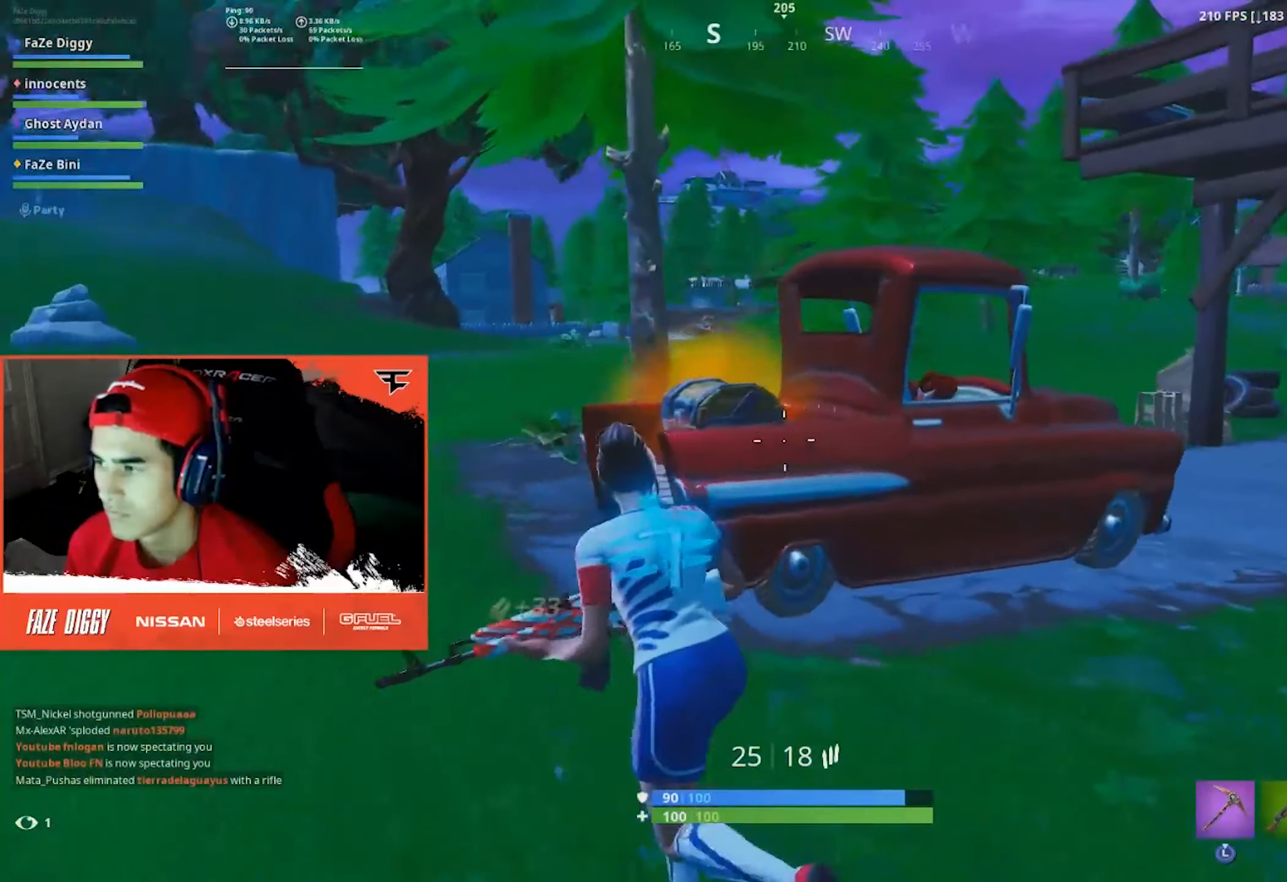
{"dt_ms": 500, "buttons": [], "left_stick": "up-left", "right_stick": "center", "events": [[117, "right_stick", "center"], [150, "R3", "down"], [267, "R3", "up"], [300, "right_stick", "right"], [334, "X", "down"], [350, "right_stick", "center"], [434, "X", "up"]]}
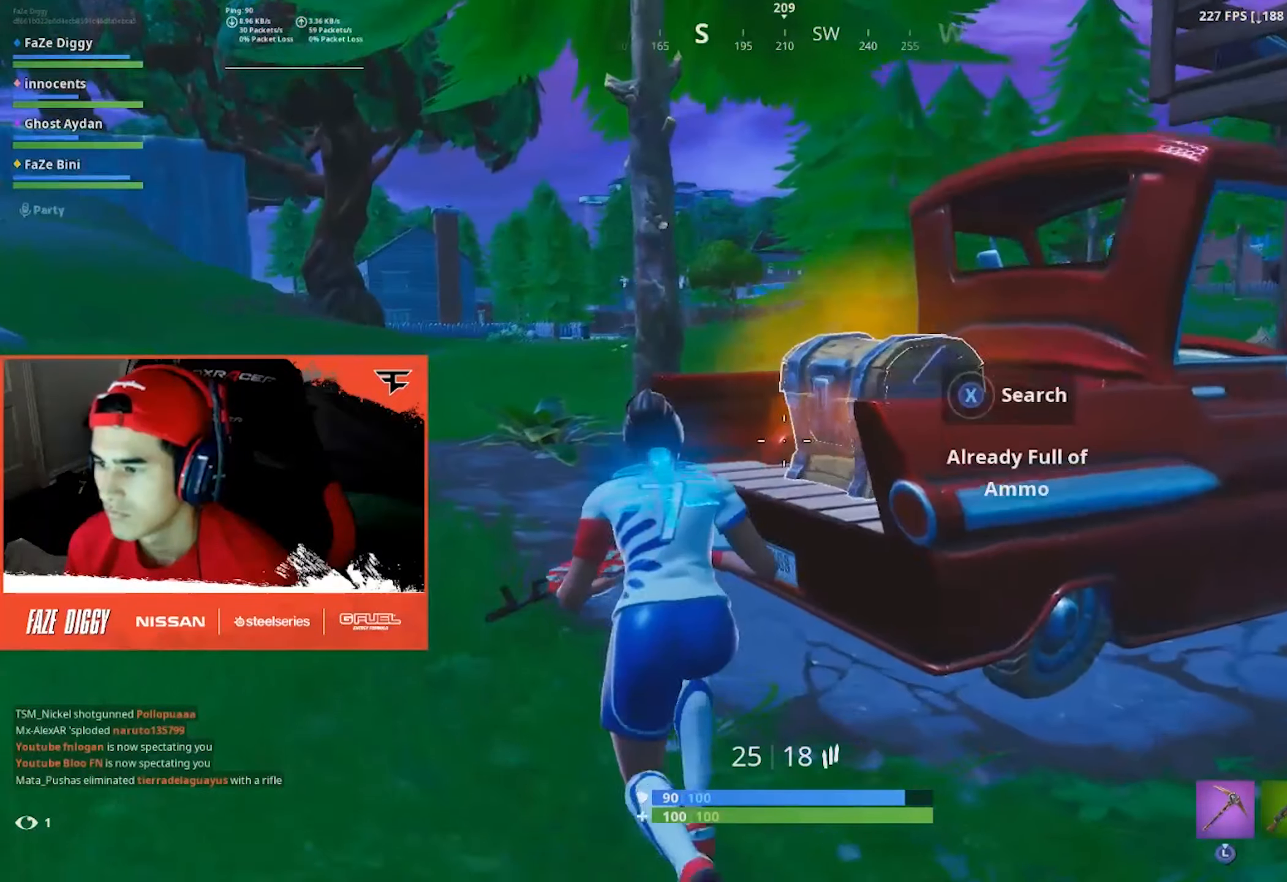
{"dt_ms": 500, "buttons": [], "left_stick": "center", "right_stick": "center", "events": [[67, "X", "down"], [67, "left_stick", "center"], [150, "X", "up"], [217, "right_stick", "right"], [350, "right_stick", "center"]]}
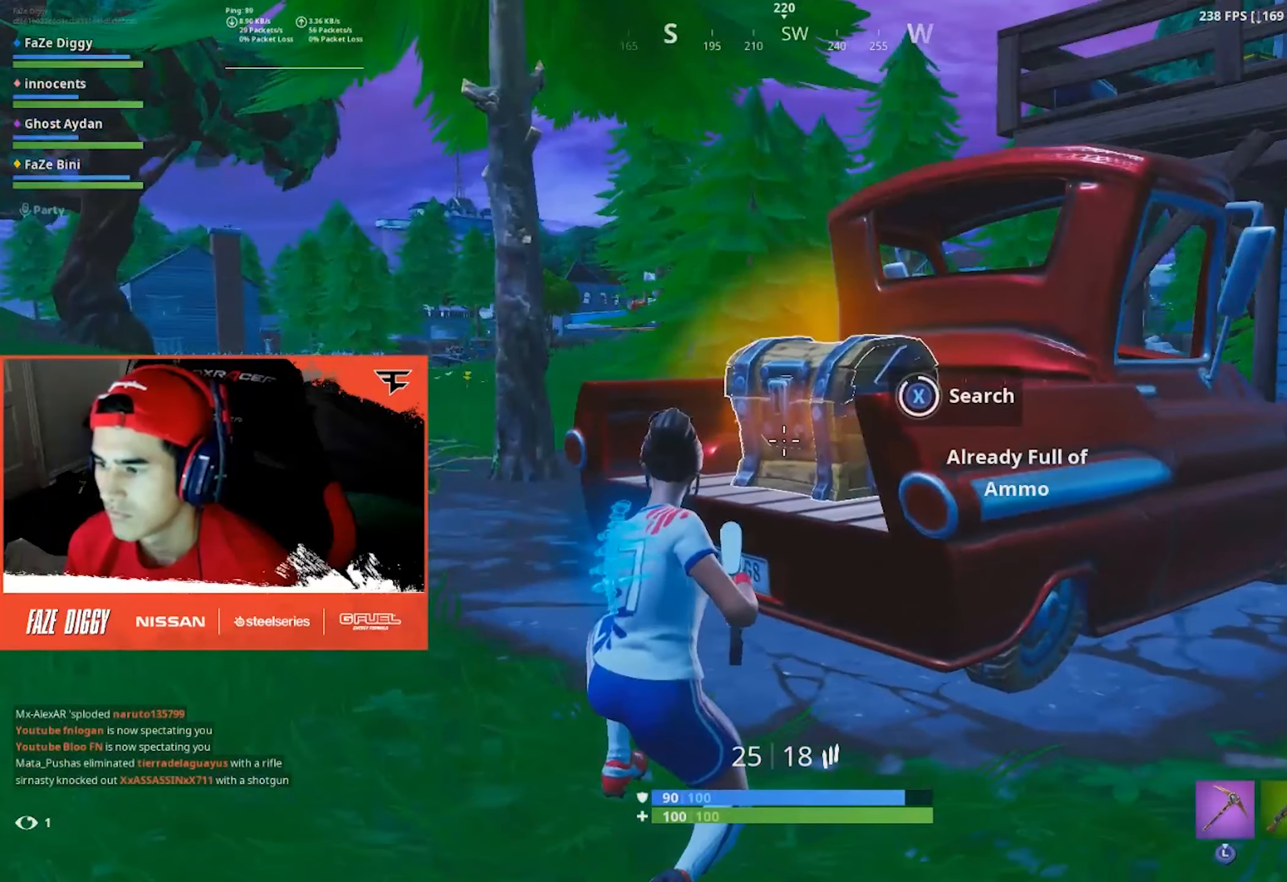
{"dt_ms": 500, "buttons": ["X"], "left_stick": "up-left", "right_stick": "center", "events": [[200, "left_stick", "up-left"], [267, "L3", "down"], [434, "L3", "up"], [484, "X", "down"]]}
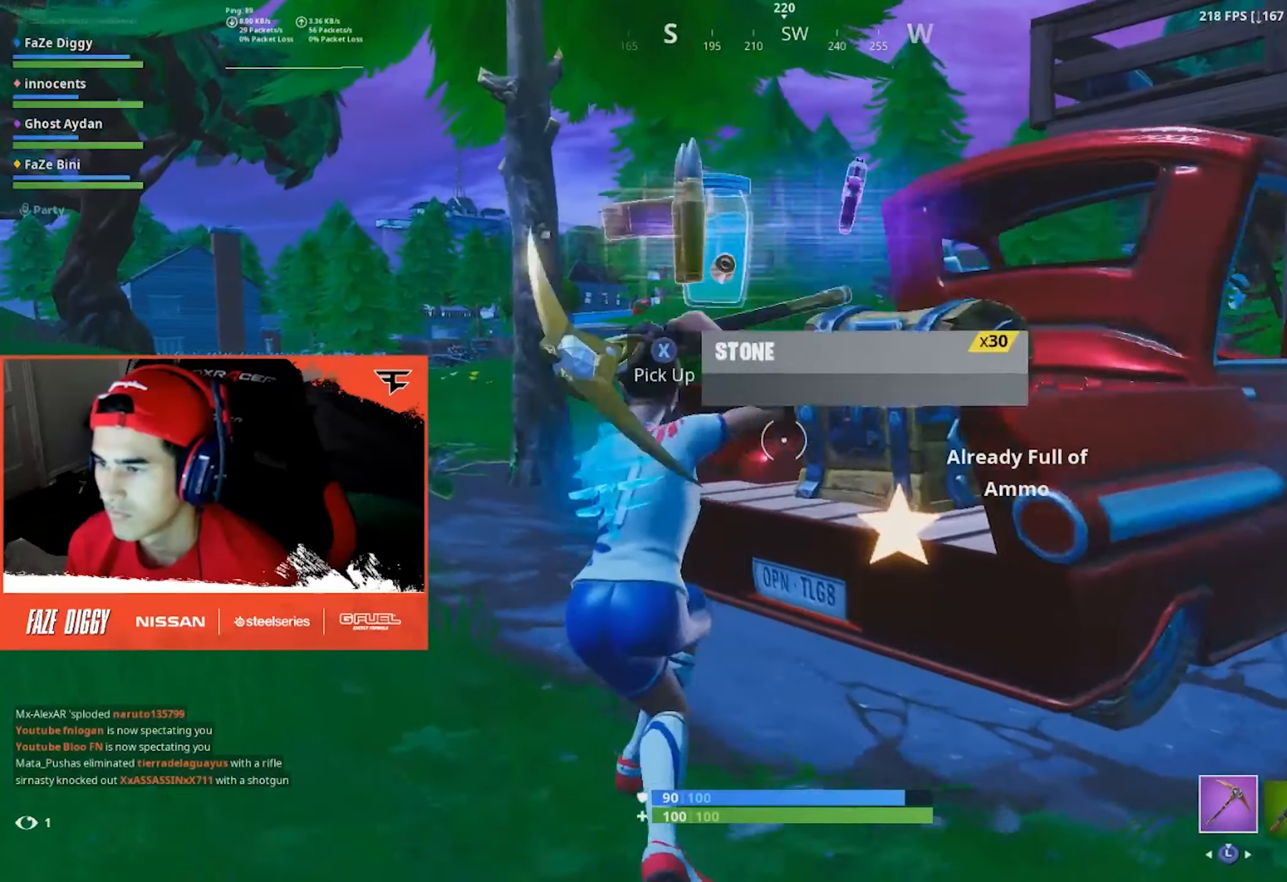
{"dt_ms": 500, "buttons": ["L1"], "left_stick": "down-left", "right_stick": "right", "events": [[67, "X", "up"], [100, "left_stick", "left"], [100, "right_stick", "down"], [184, "X", "down"], [250, "X", "up"], [334, "X", "down"], [350, "left_stick", "down-left"], [384, "right_stick", "right"], [400, "X", "up"], [467, "L1", "down"]]}
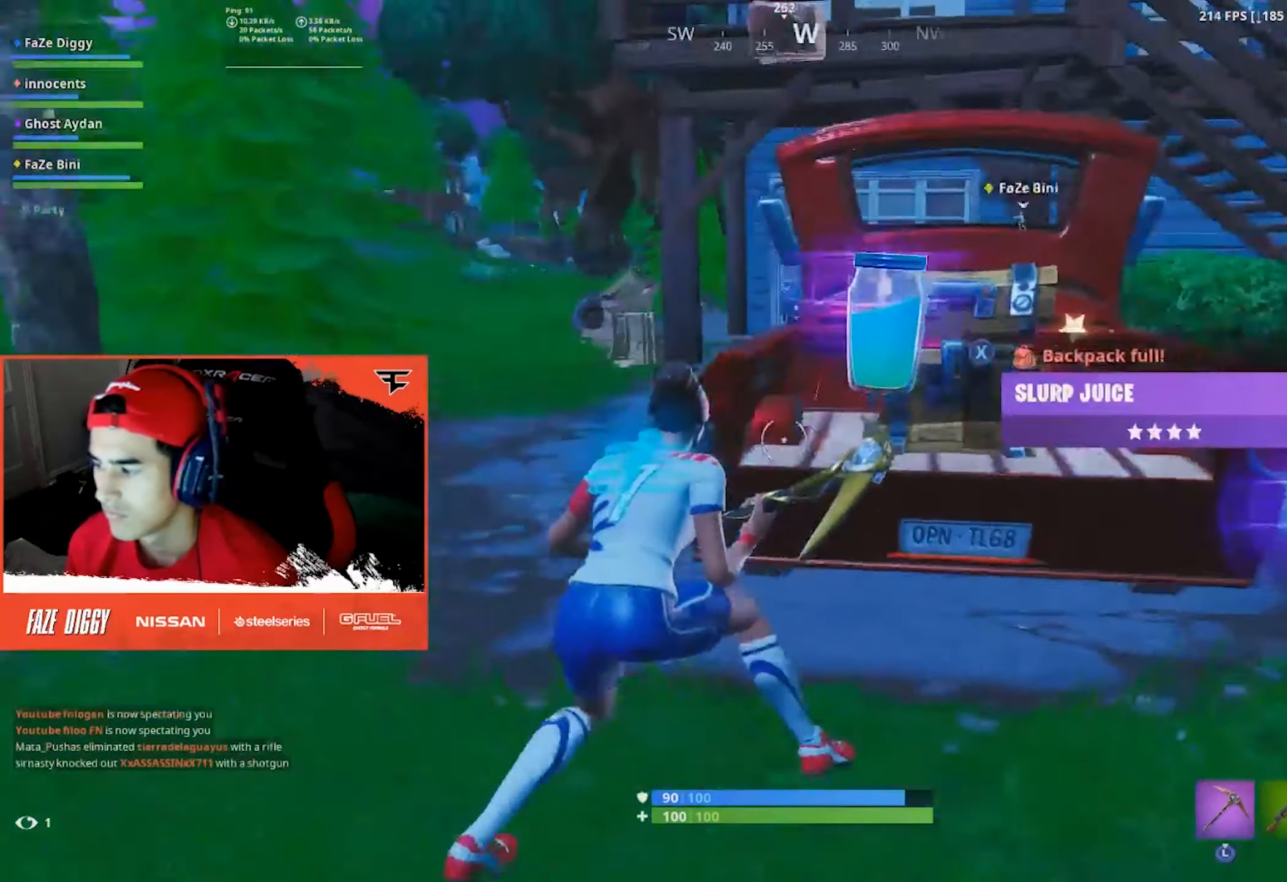
{"dt_ms": 500, "buttons": ["X"], "left_stick": "down-left", "right_stick": "right", "events": [[67, "L1", "up"], [117, "L1", "down"], [234, "L1", "up"], [484, "X", "down"]]}
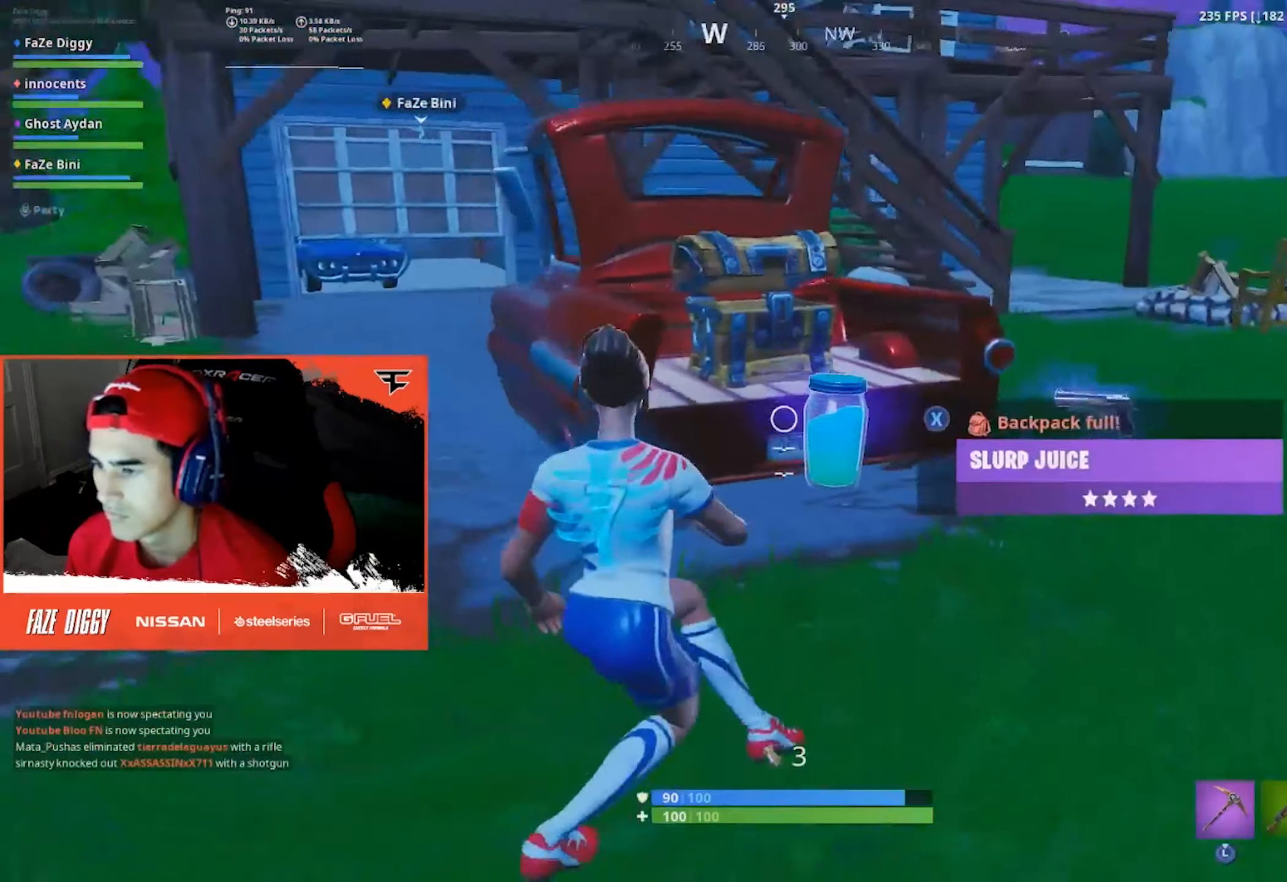
{"dt_ms": 500, "buttons": [], "left_stick": "up-left", "right_stick": "center", "events": [[17, "left_stick", "left"], [67, "X", "up"], [100, "right_stick", "left"], [117, "left_stick", "up-left"], [200, "A", "down"], [300, "A", "up"], [317, "right_stick", "center"]]}
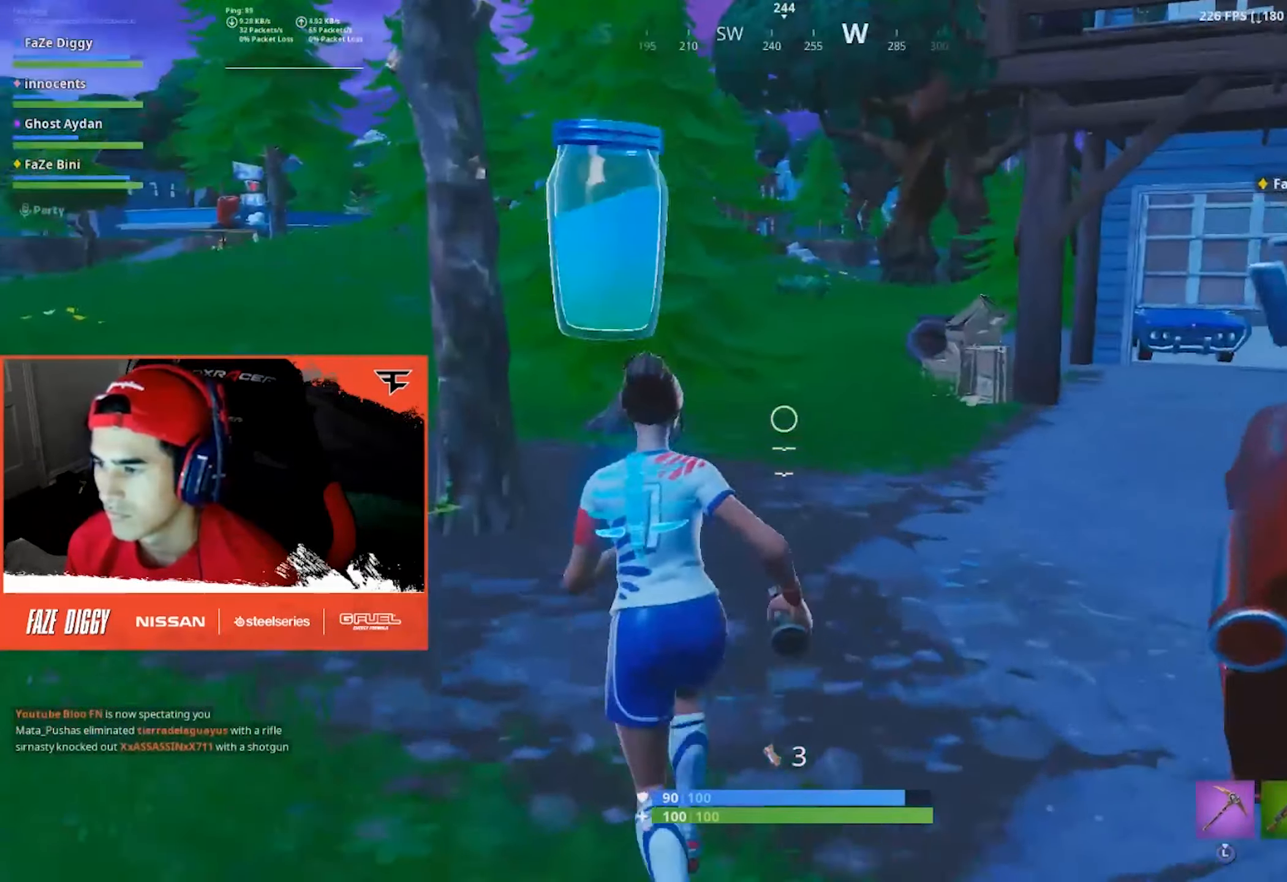
{"dt_ms": 500, "buttons": ["L1"], "left_stick": "up-left", "right_stick": "center", "events": [[100, "left_stick", "up"], [200, "left_stick", "up-right"], [267, "right_stick", "left"], [367, "right_stick", "center"], [484, "L1", "down"], [484, "left_stick", "up-left"]]}
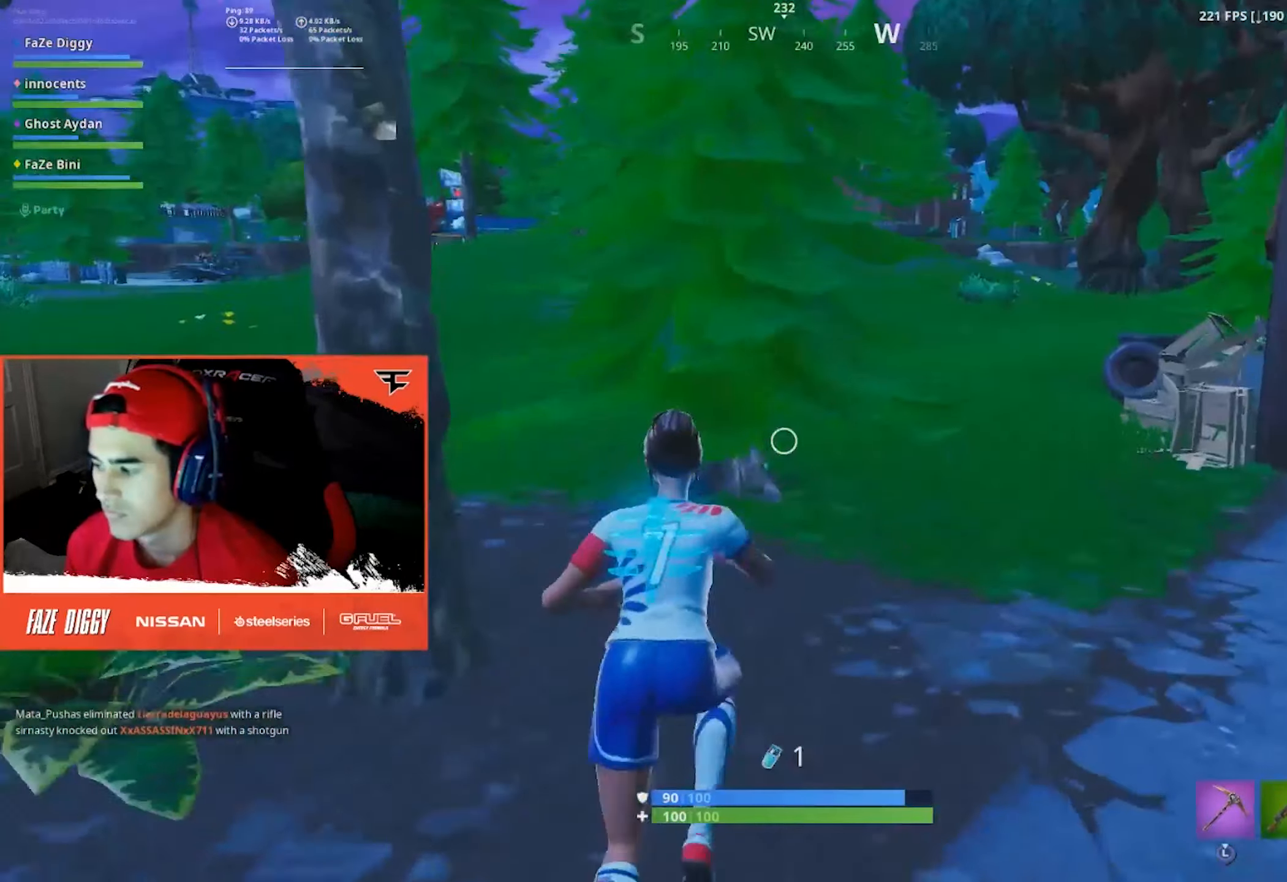
{"dt_ms": 501, "buttons": [], "left_stick": "left", "right_stick": "right", "events": [[17, "L2", "down"], [50, "left_stick", "left"], [67, "L2", "up"], [67, "right_stick", "right"], [117, "L1", "up"]]}
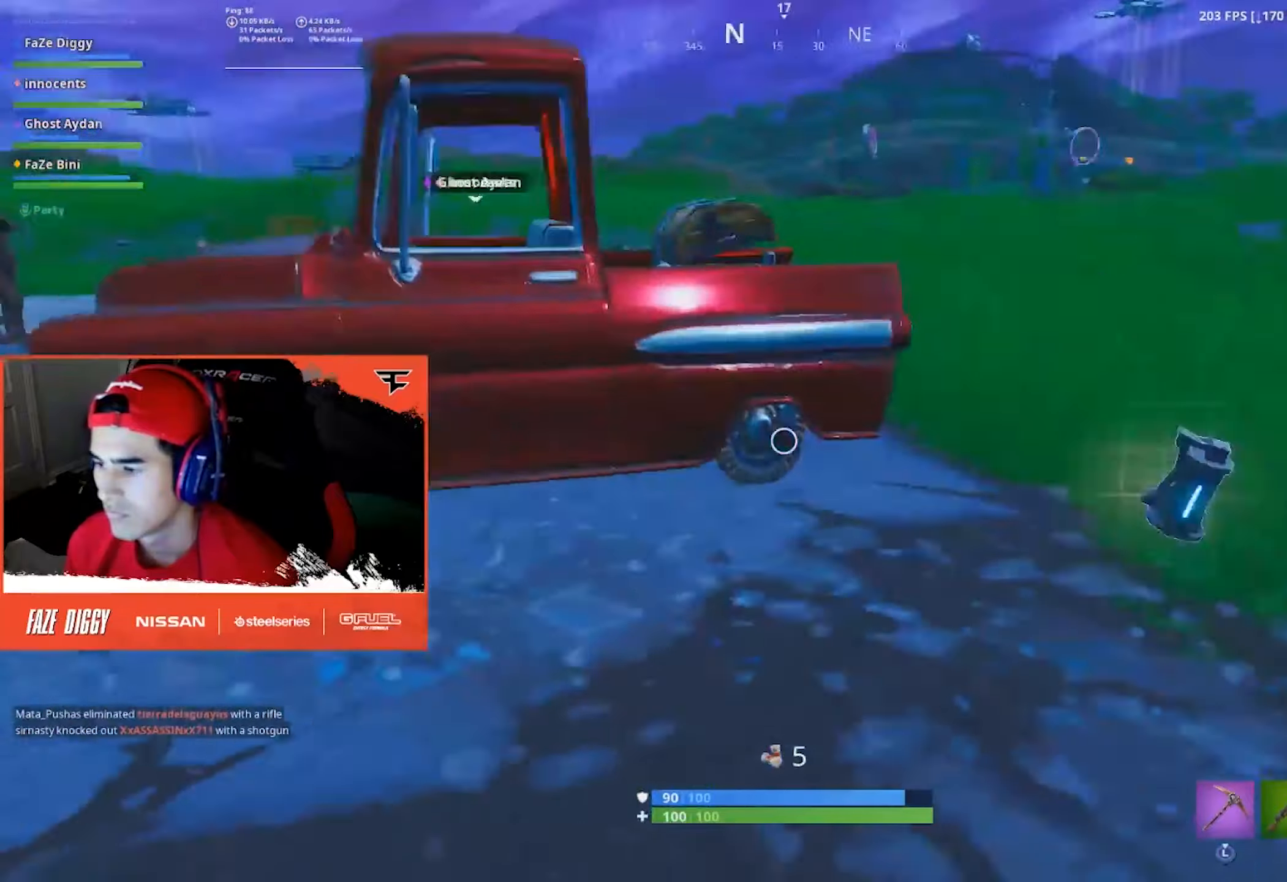
{"dt_ms": 500, "buttons": [], "left_stick": "up-left", "right_stick": "left", "events": [[166, "right_stick", "center"], [216, "right_stick", "left"], [266, "left_stick", "up-left"], [333, "L3", "down"], [416, "L3", "up"]]}
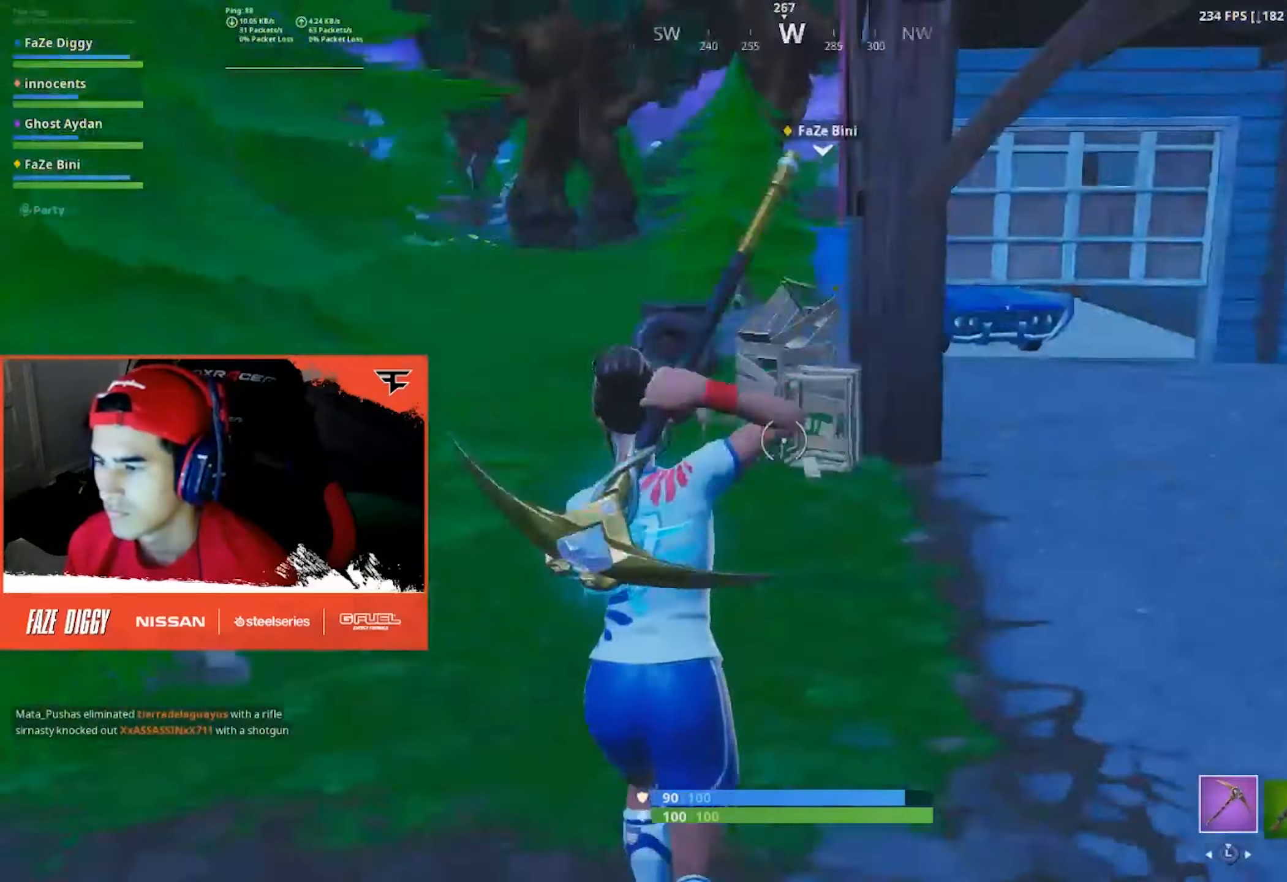
{"dt_ms": 500, "buttons": ["R2"], "left_stick": "right", "right_stick": "left", "events": [[16, "left_stick", "up"], [233, "A", "down"], [233, "R2", "down"], [316, "right_stick", "center"], [350, "A", "up"], [383, "right_stick", "left"], [416, "left_stick", "right"]]}
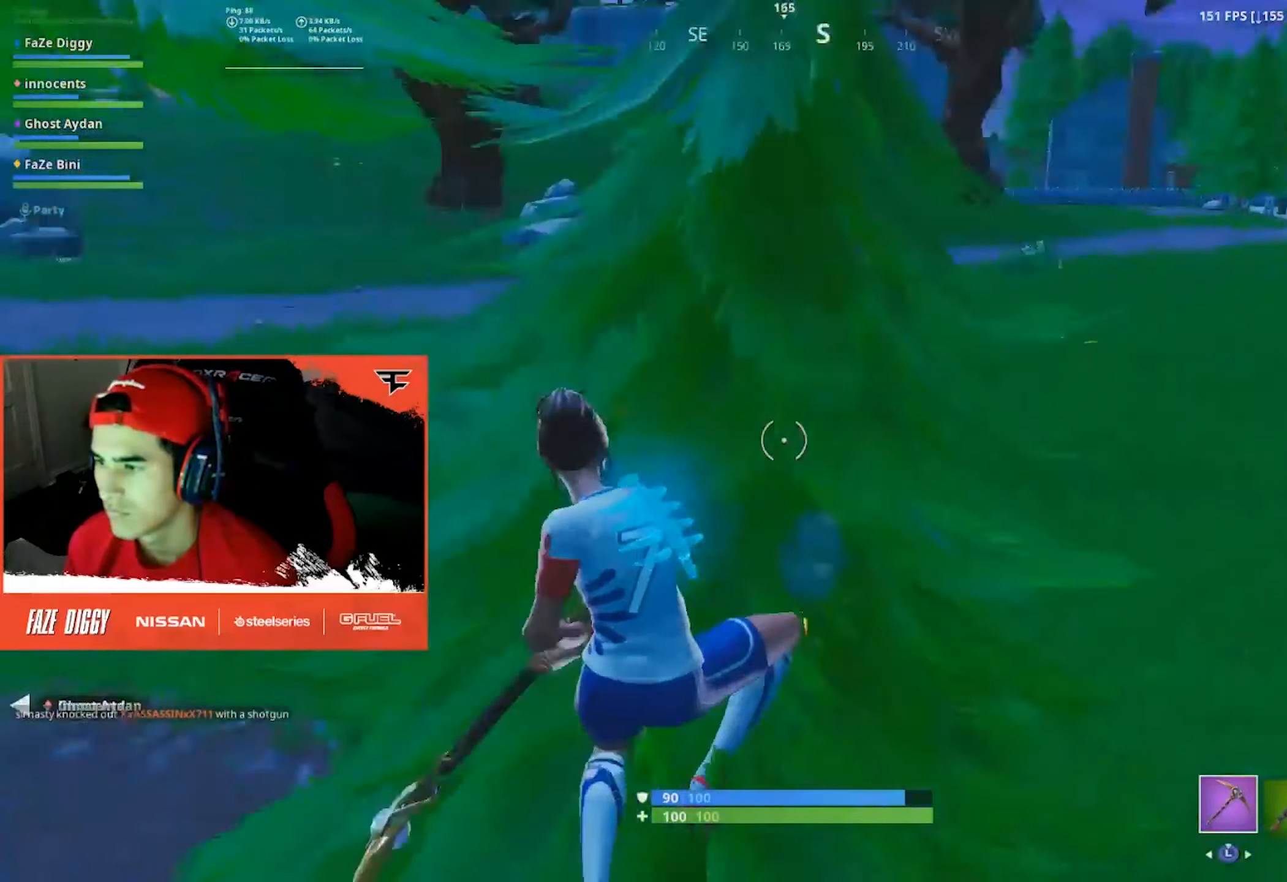
{"dt_ms": 500, "buttons": ["R2"], "left_stick": "right", "right_stick": "up-left", "events": [[116, "right_stick", "center"], [250, "right_stick", "left"], [433, "right_stick", "up-left"]]}